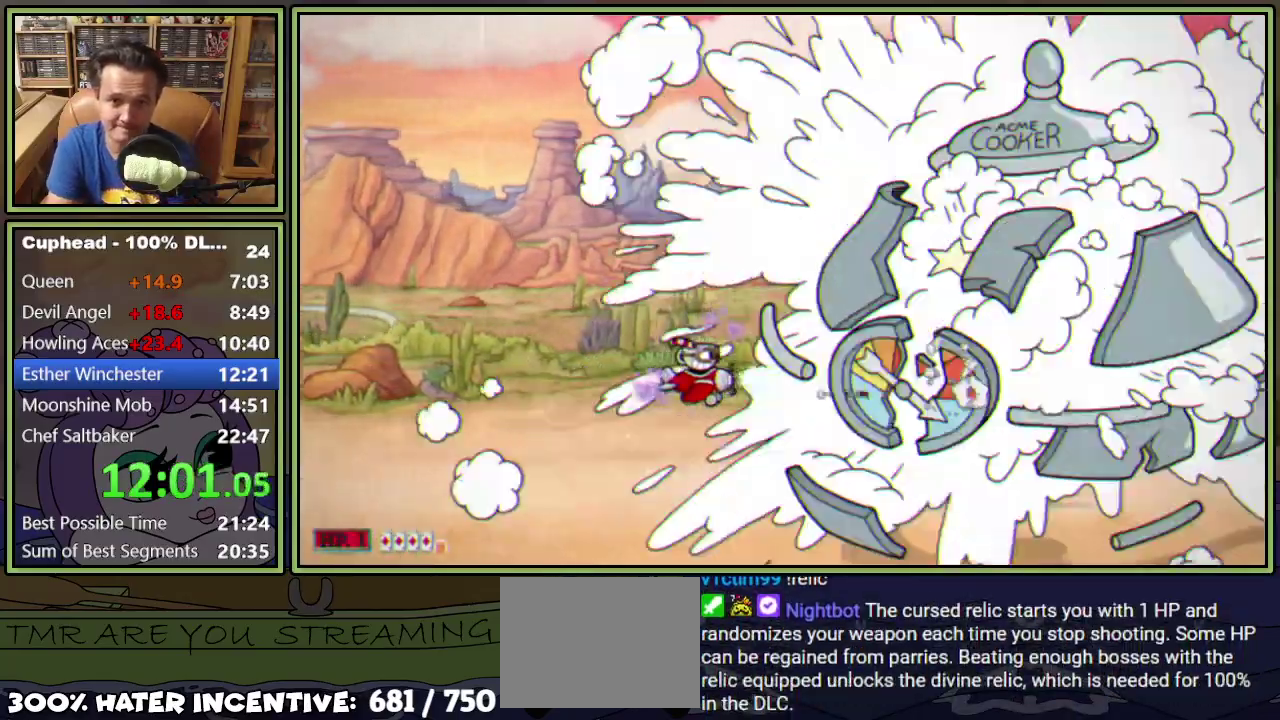
Gameplay with a controller (Xbox layout); each line is a JSON object with the inputs held at the frame after it. "events" lists button and stick changes between this image and that frame as [ms after this image, input, new state], when the widget could be followed in between. Not read: L3 R3 left_stick right_stick.
{"buttons": ["L1"], "events": []}
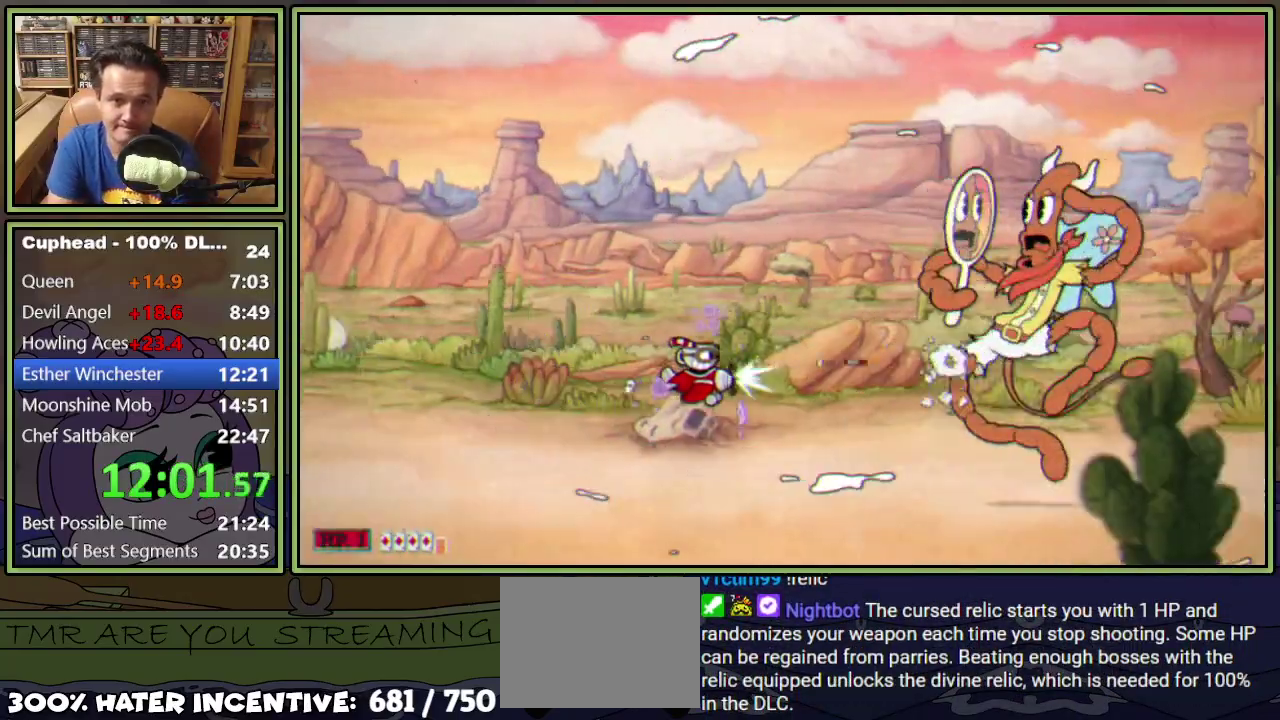
{"buttons": ["L1"], "events": [[150, "DPAD_RIGHT", "down"], [234, "DPAD_RIGHT", "up"], [350, "DPAD_DOWN", "down"], [451, "DPAD_DOWN", "up"]]}
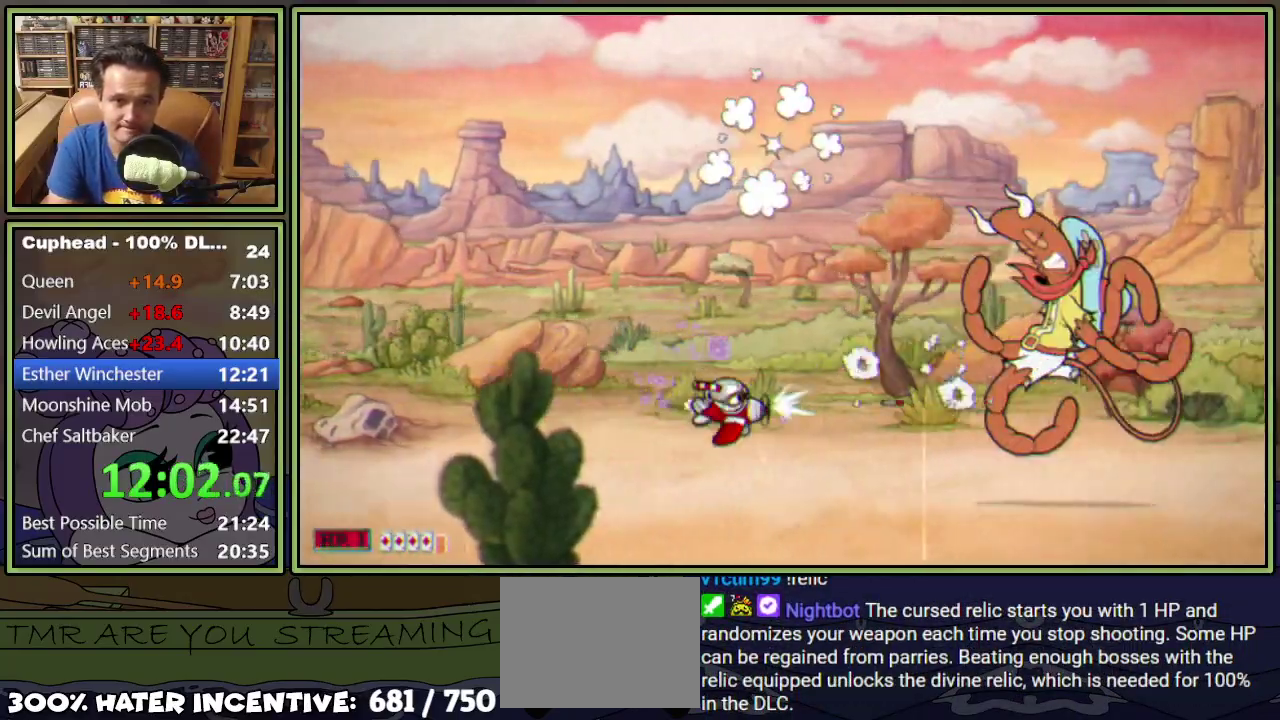
{"buttons": ["L1"], "events": [[183, "DPAD_RIGHT", "down"], [250, "DPAD_RIGHT", "up"], [350, "DPAD_DOWN", "down"], [417, "DPAD_DOWN", "up"]]}
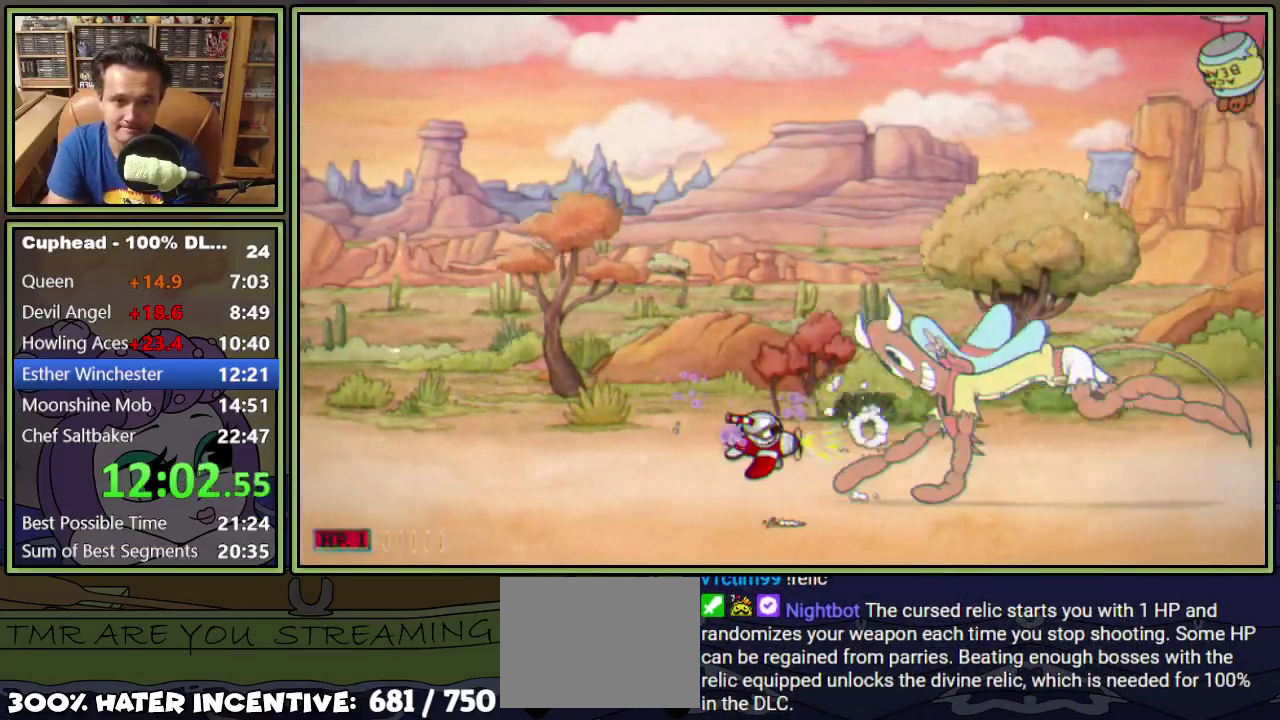
{"buttons": ["L1"], "events": []}
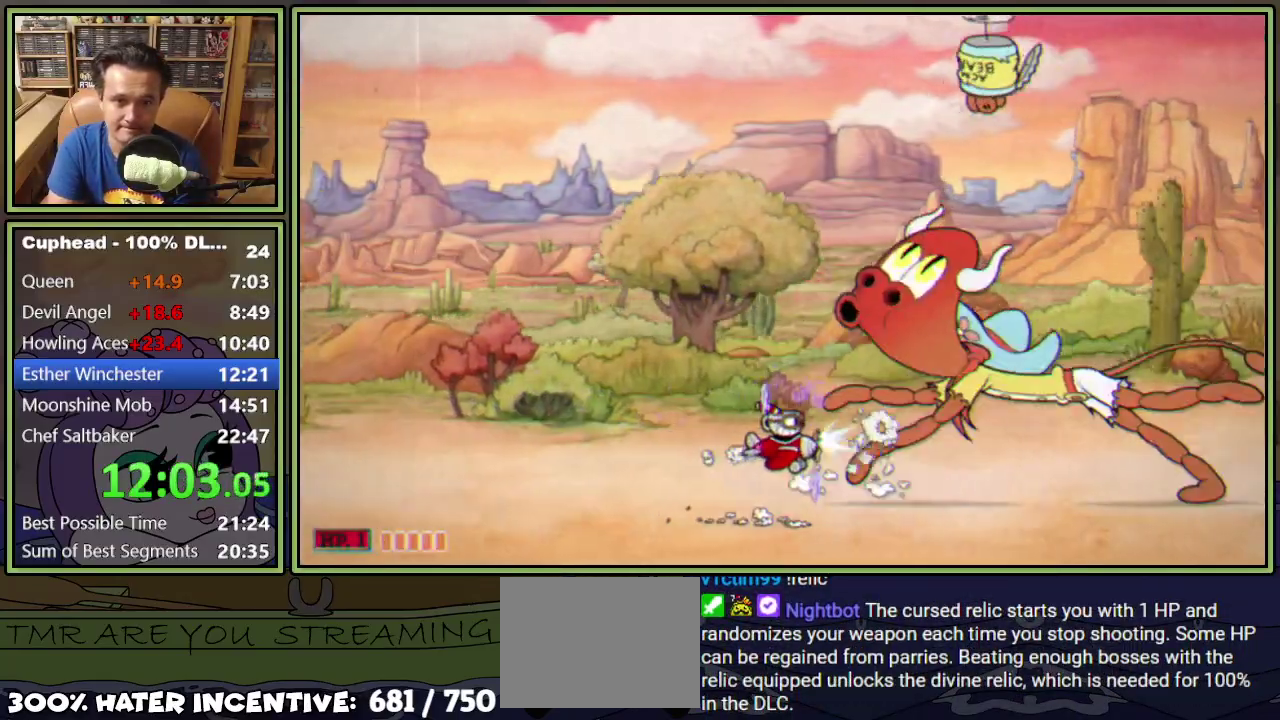
{"buttons": ["L1"], "events": []}
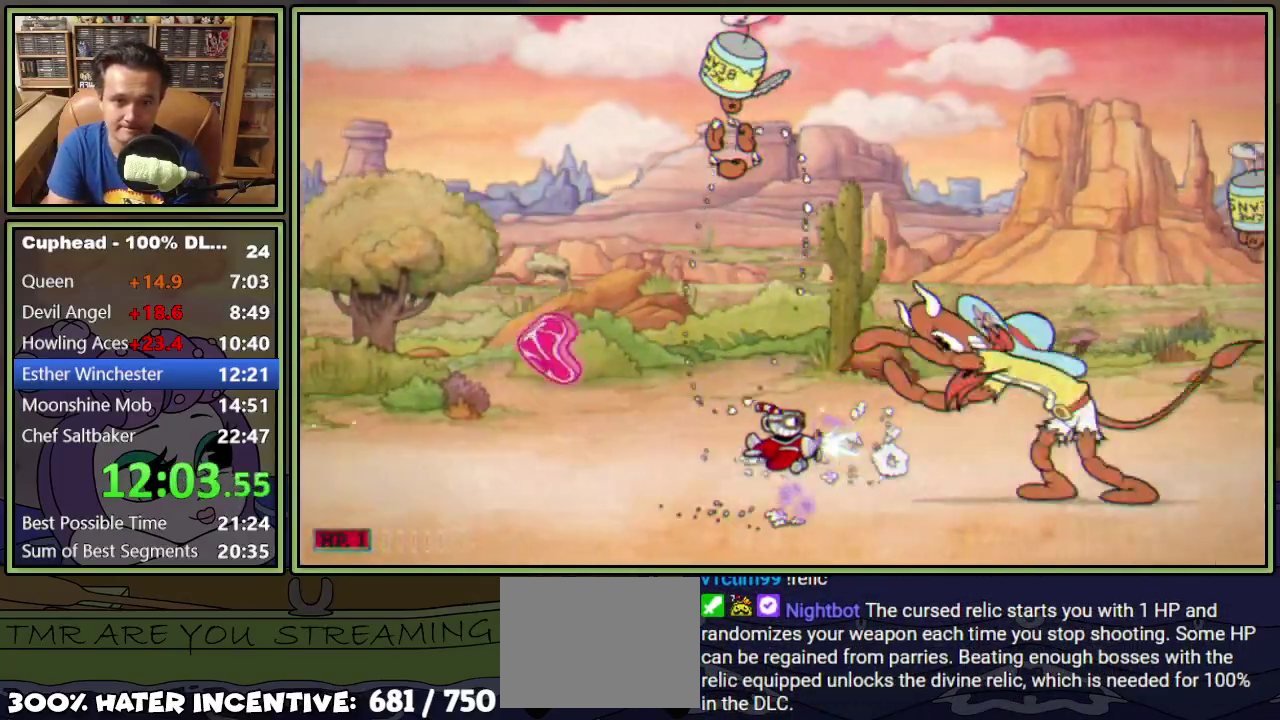
{"buttons": ["L1", "DPAD_LEFT"], "events": [[150, "DPAD_LEFT", "down"]]}
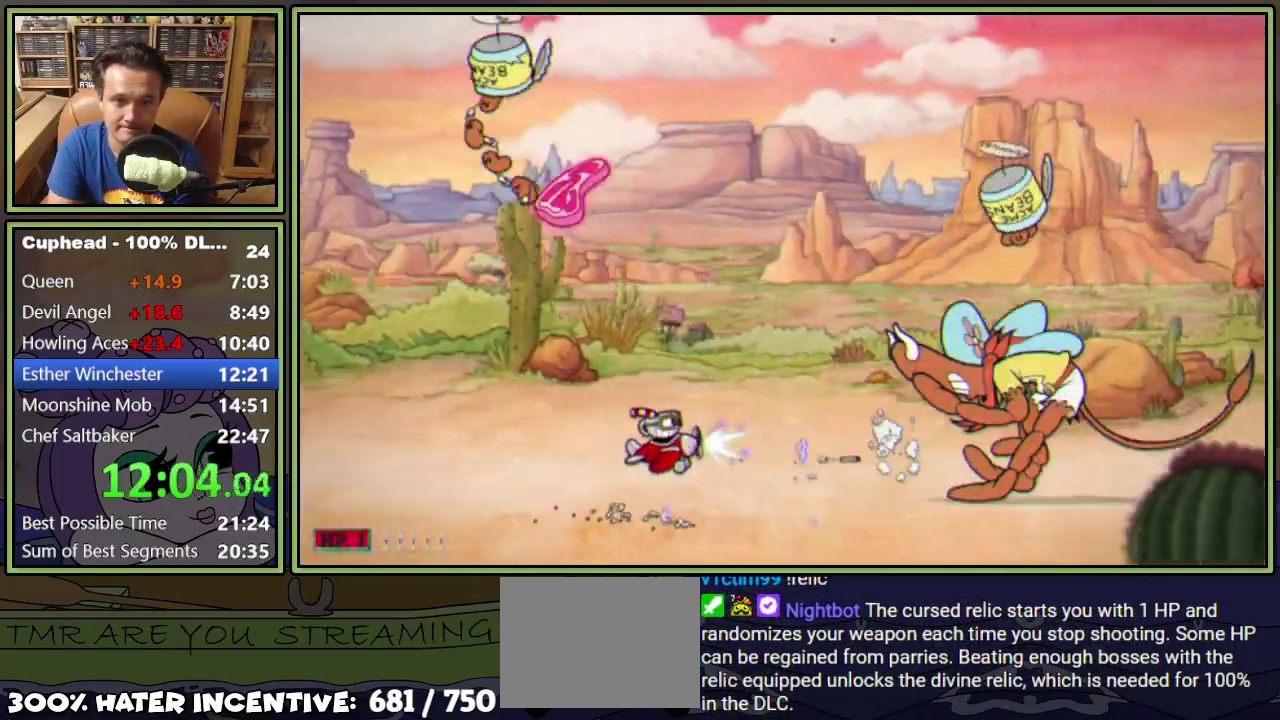
{"buttons": ["L1", "DPAD_DOWN", "DPAD_RIGHT"], "events": [[50, "DPAD_UP", "down"], [150, "A", "down"], [217, "DPAD_LEFT", "up"], [283, "DPAD_RIGHT", "down"], [317, "DPAD_UP", "up"], [333, "A", "up"], [500, "DPAD_DOWN", "down"]]}
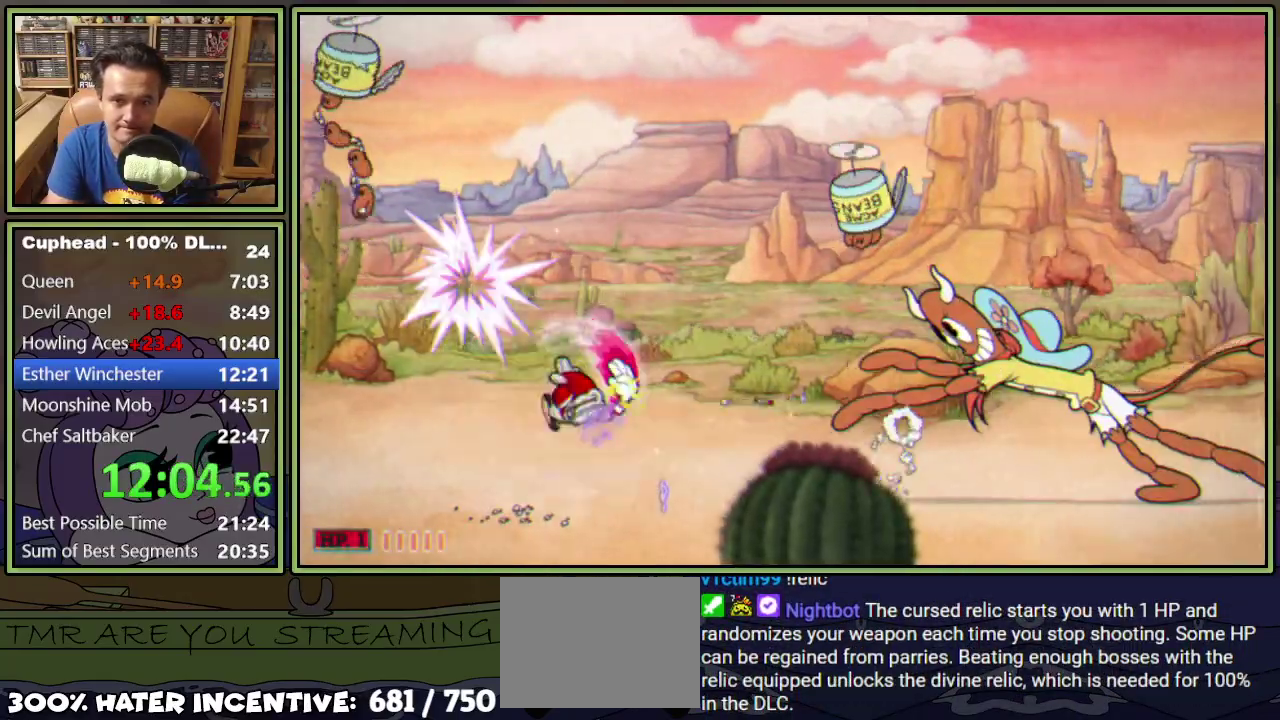
{"buttons": ["L1"], "events": [[134, "DPAD_DOWN", "up"], [217, "DPAD_DOWN", "down"], [234, "DPAD_RIGHT", "up"], [284, "DPAD_DOWN", "up"], [334, "DPAD_RIGHT", "down"], [451, "DPAD_RIGHT", "up"]]}
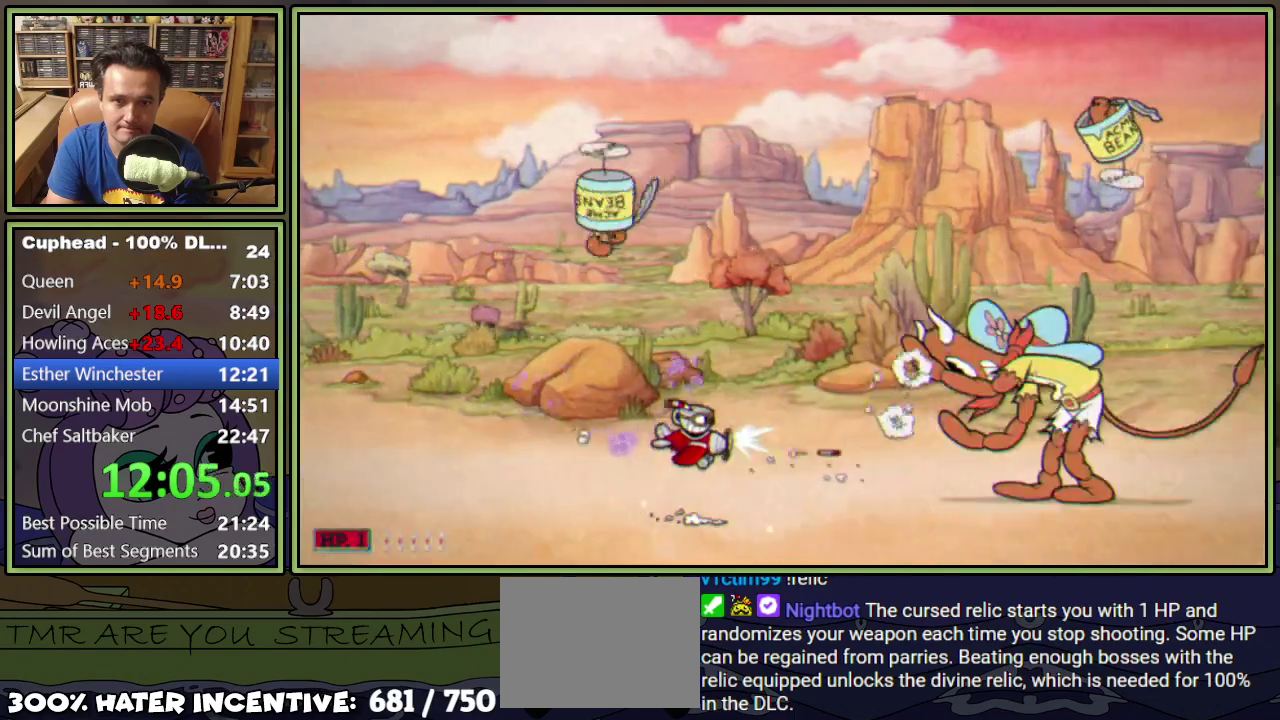
{"buttons": ["L1"], "events": [[50, "DPAD_RIGHT", "down"], [150, "DPAD_RIGHT", "up"], [267, "DPAD_RIGHT", "down"], [350, "DPAD_RIGHT", "up"]]}
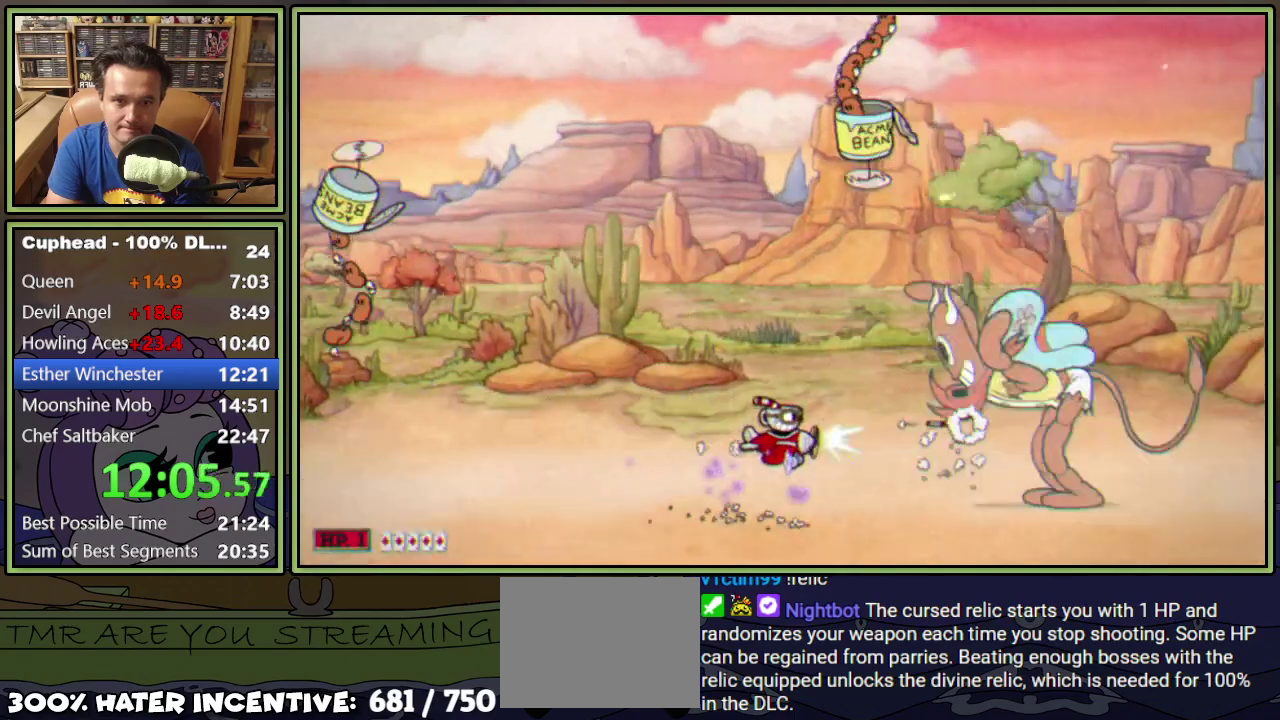
{"buttons": ["L1"], "events": []}
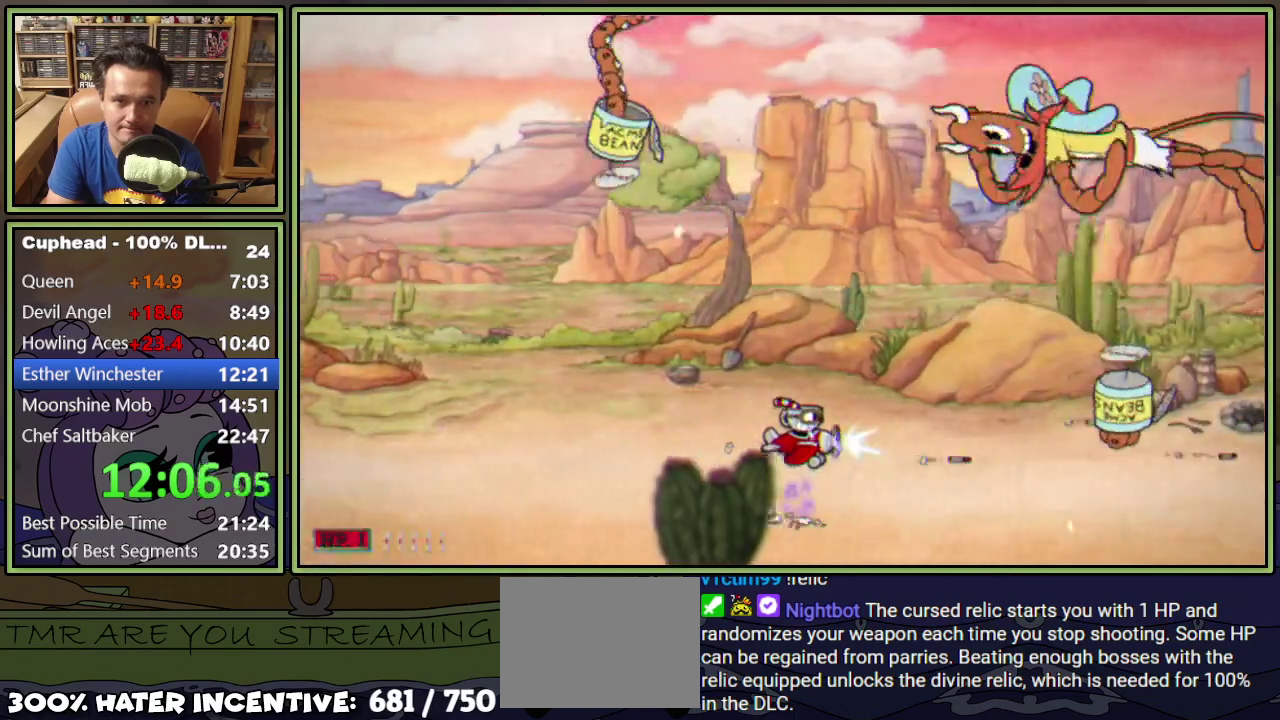
{"buttons": ["L1", "DPAD_UP", "DPAD_RIGHT"], "events": [[16, "DPAD_UP", "down"], [83, "DPAD_LEFT", "down"], [83, "Y", "down"], [183, "DPAD_LEFT", "up"], [350, "Y", "up"], [383, "DPAD_RIGHT", "down"]]}
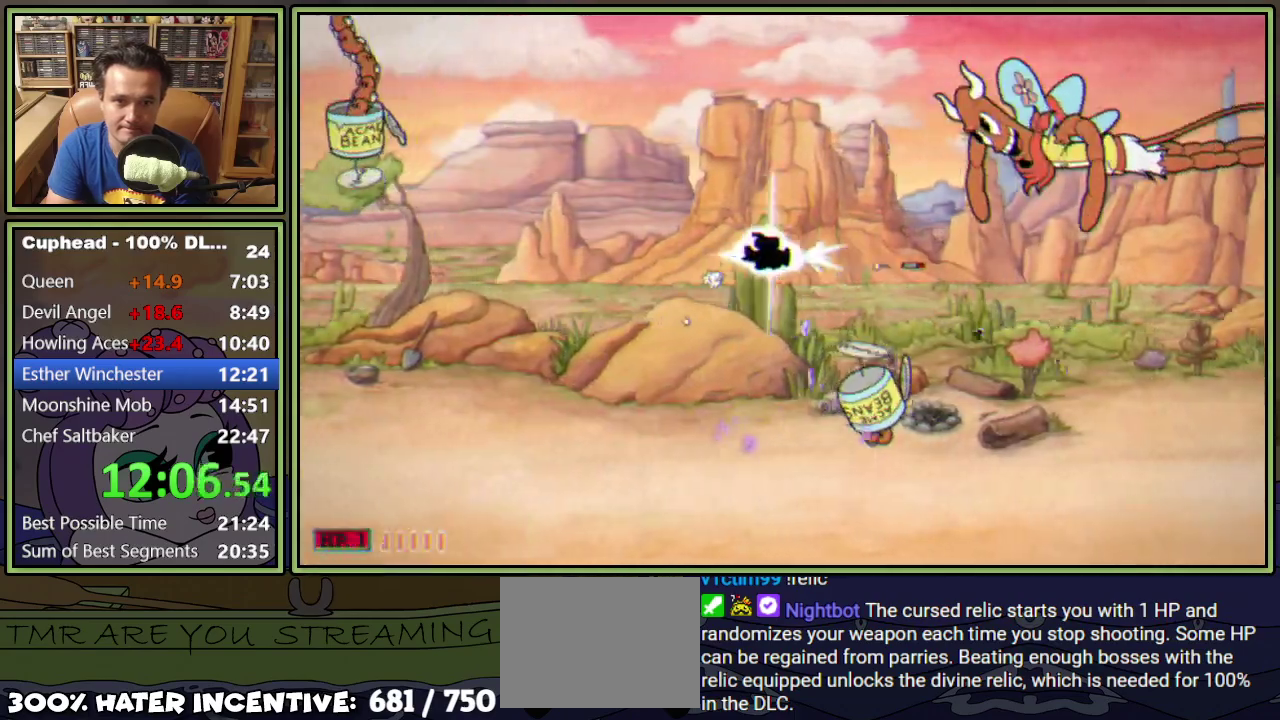
{"buttons": ["L1", "DPAD_UP", "DPAD_RIGHT"], "events": [[67, "L2", "down"], [234, "L2", "up"]]}
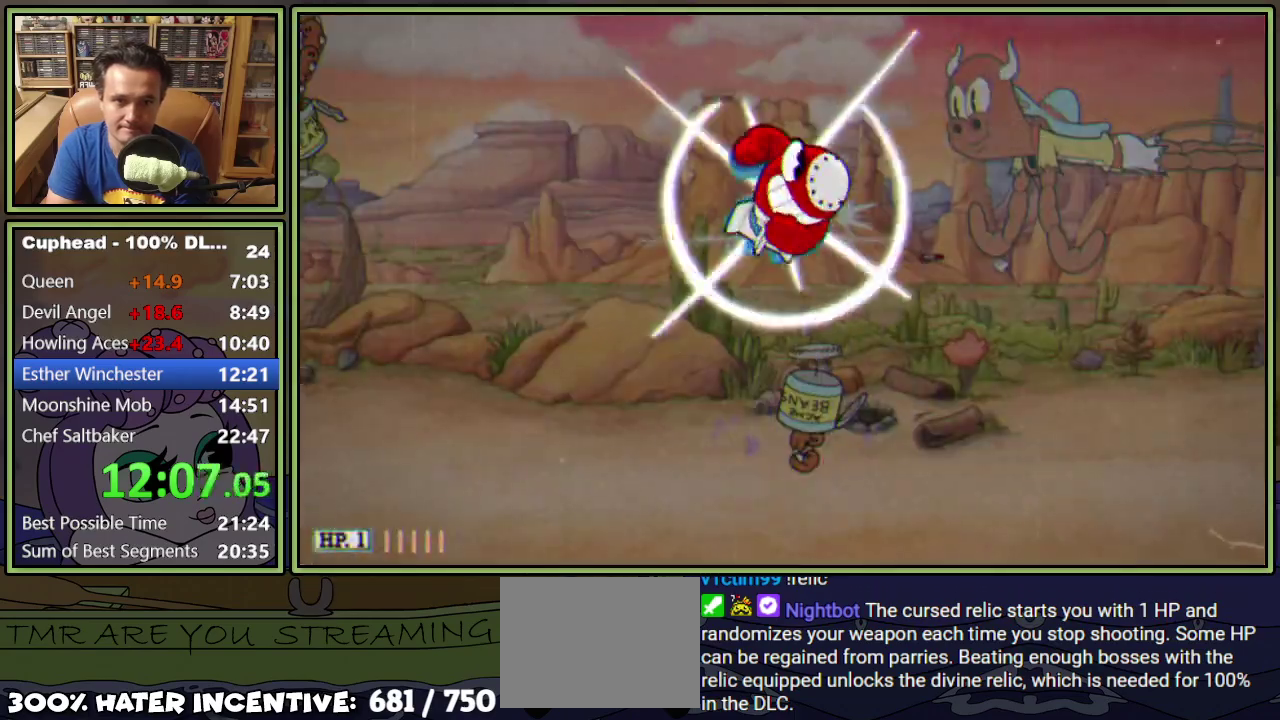
{"buttons": ["L1", "DPAD_UP", "DPAD_RIGHT"], "events": []}
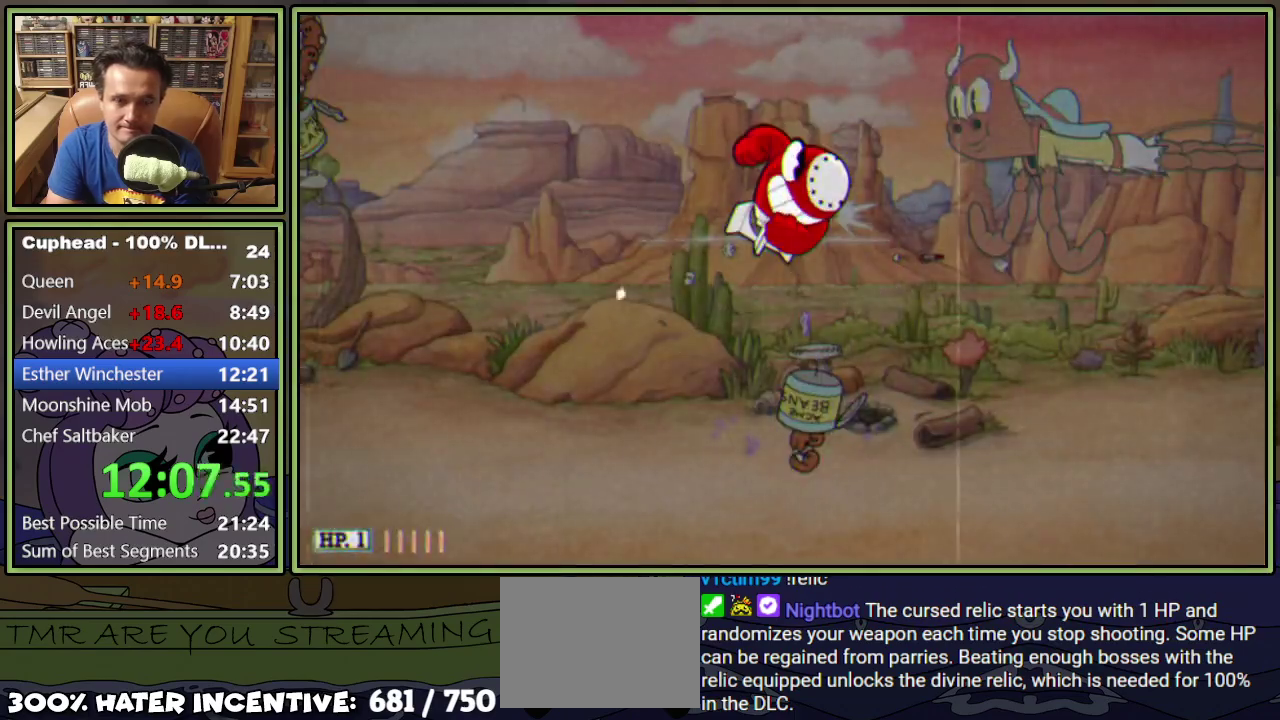
{"buttons": ["L1", "DPAD_RIGHT"], "events": [[501, "DPAD_UP", "up"]]}
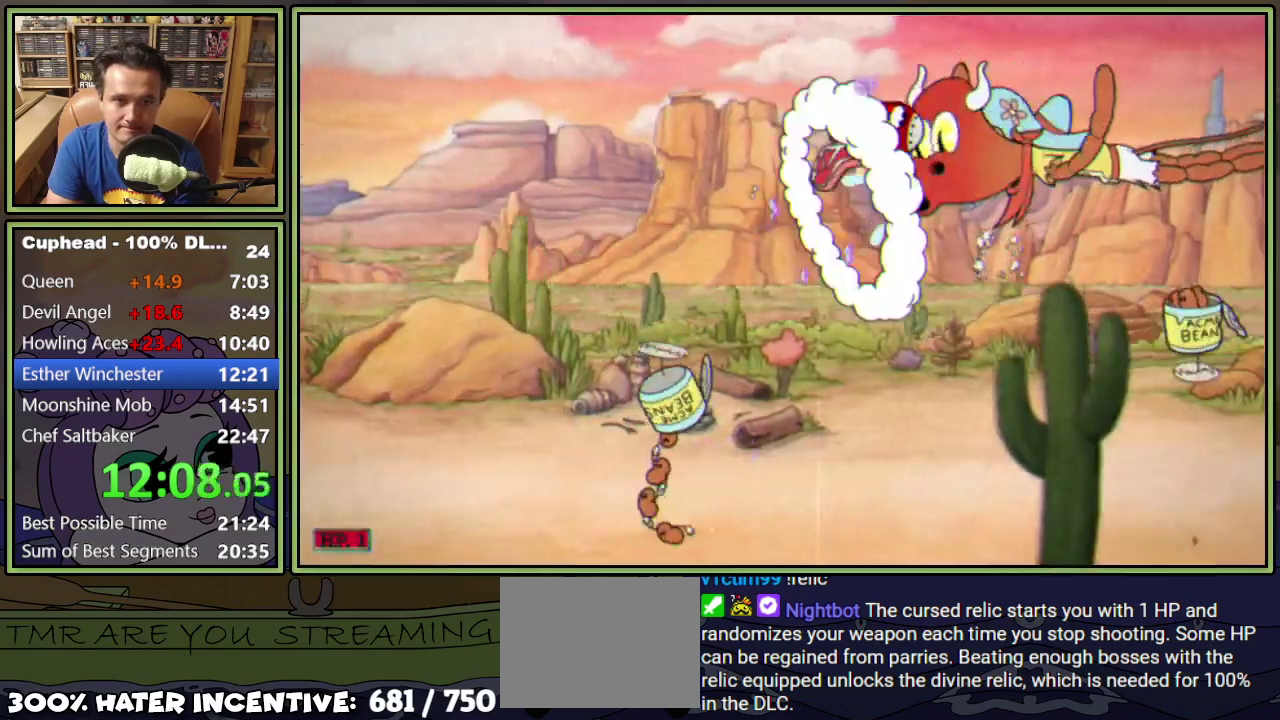
{"buttons": ["L1"], "events": [[83, "DPAD_RIGHT", "up"], [283, "DPAD_DOWN", "down"], [350, "DPAD_DOWN", "up"]]}
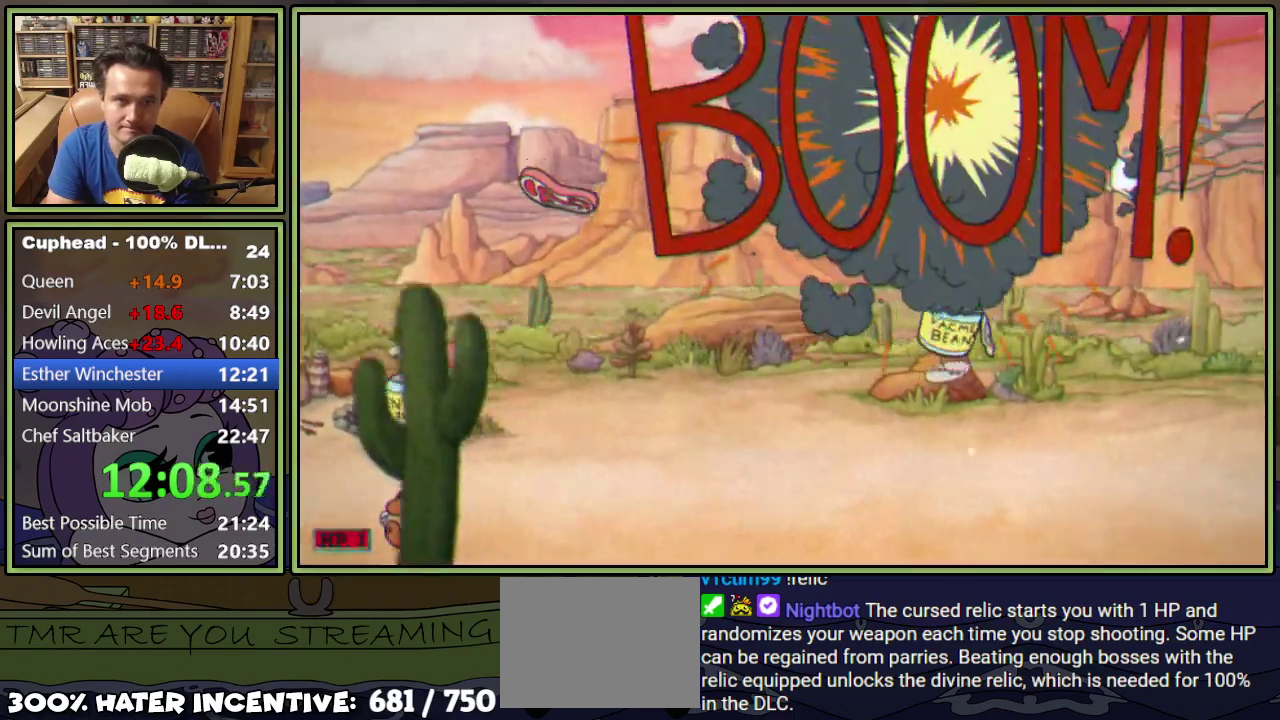
{"buttons": ["L1"], "events": [[167, "DPAD_DOWN", "down"], [167, "DPAD_LEFT", "down"], [367, "DPAD_DOWN", "up"], [367, "DPAD_LEFT", "up"]]}
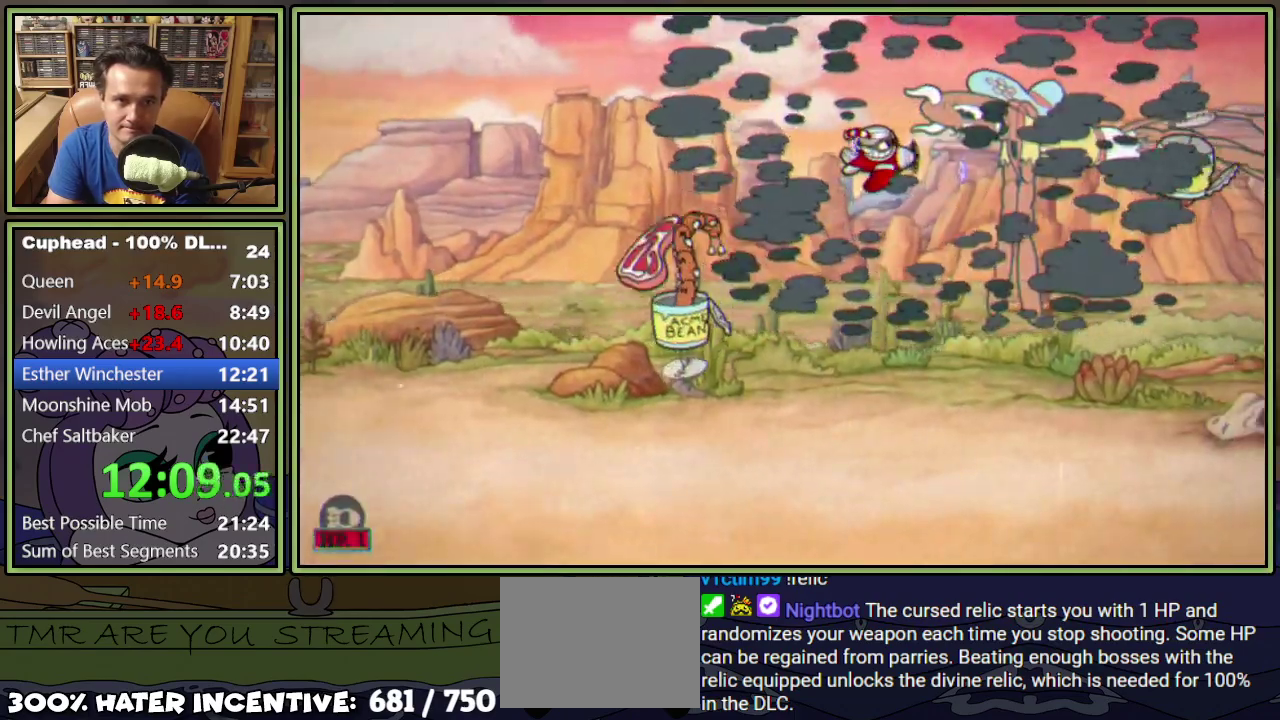
{"buttons": ["L1"], "events": [[233, "L1", "up"], [333, "L1", "down"]]}
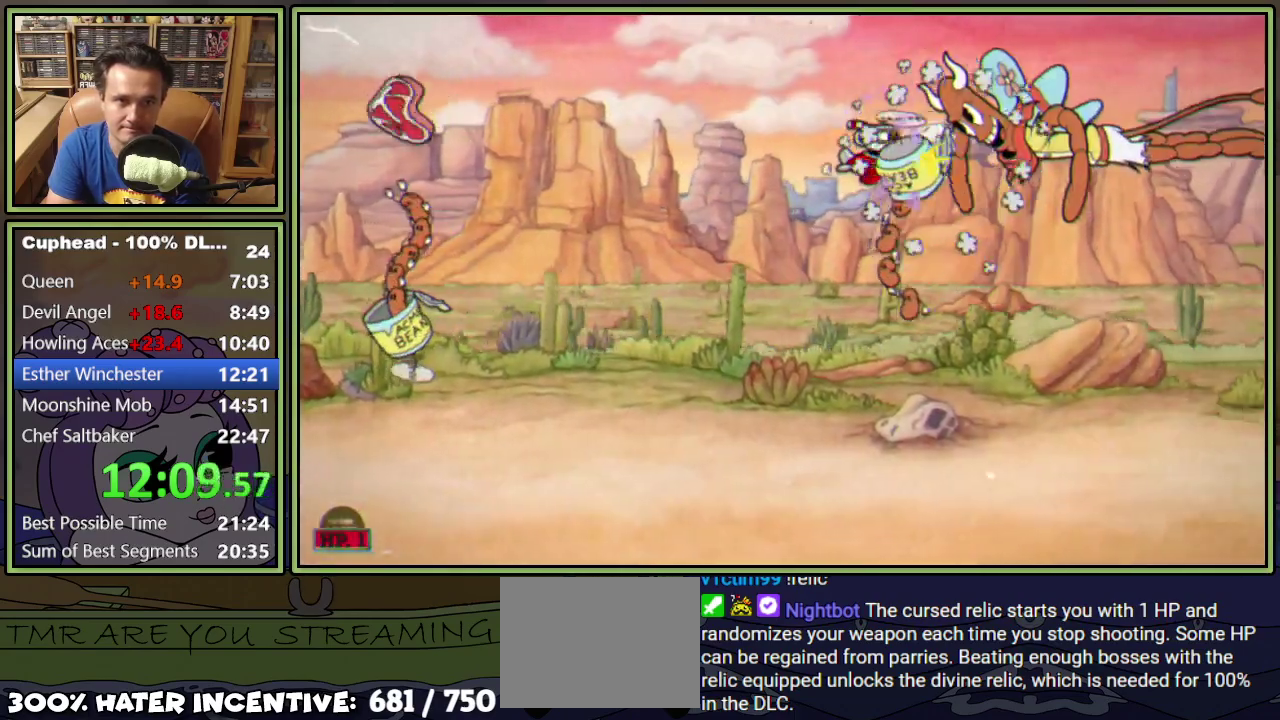
{"buttons": ["L1", "DPAD_LEFT"], "events": [[200, "DPAD_LEFT", "down"], [334, "DPAD_LEFT", "up"], [401, "DPAD_LEFT", "down"]]}
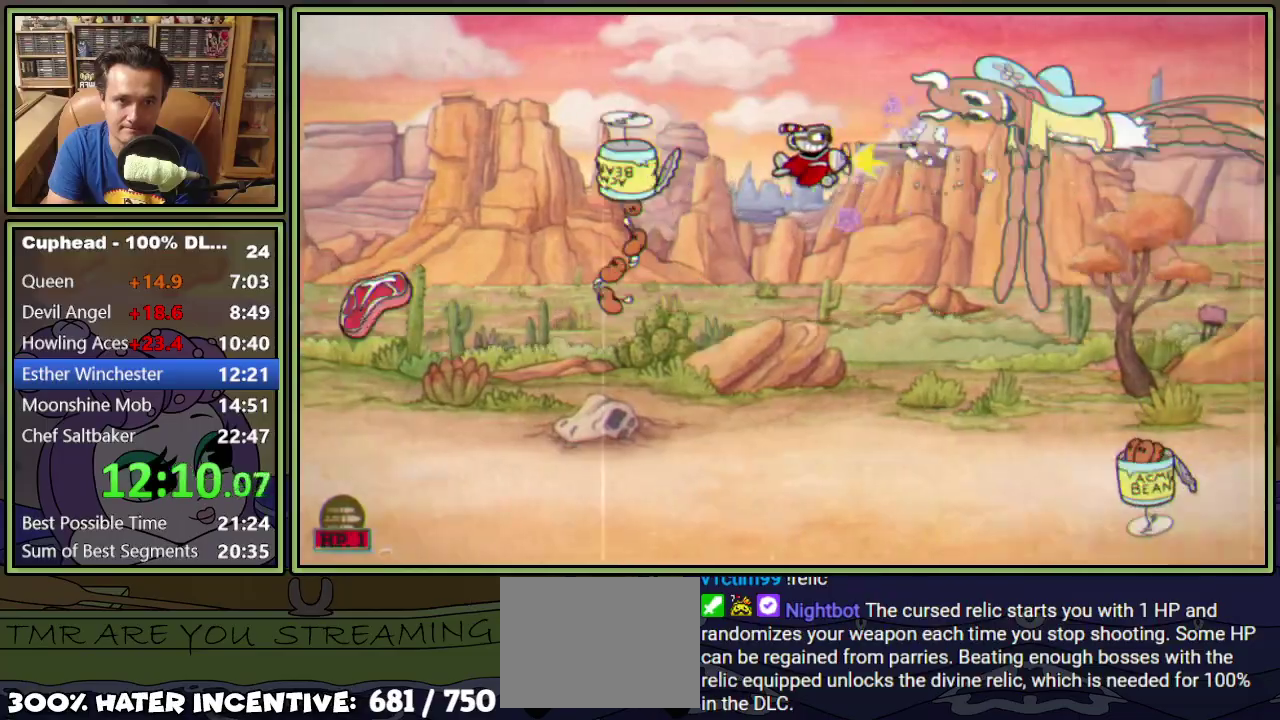
{"buttons": ["L1"], "events": [[200, "DPAD_LEFT", "up"], [283, "DPAD_LEFT", "down"], [433, "DPAD_LEFT", "up"]]}
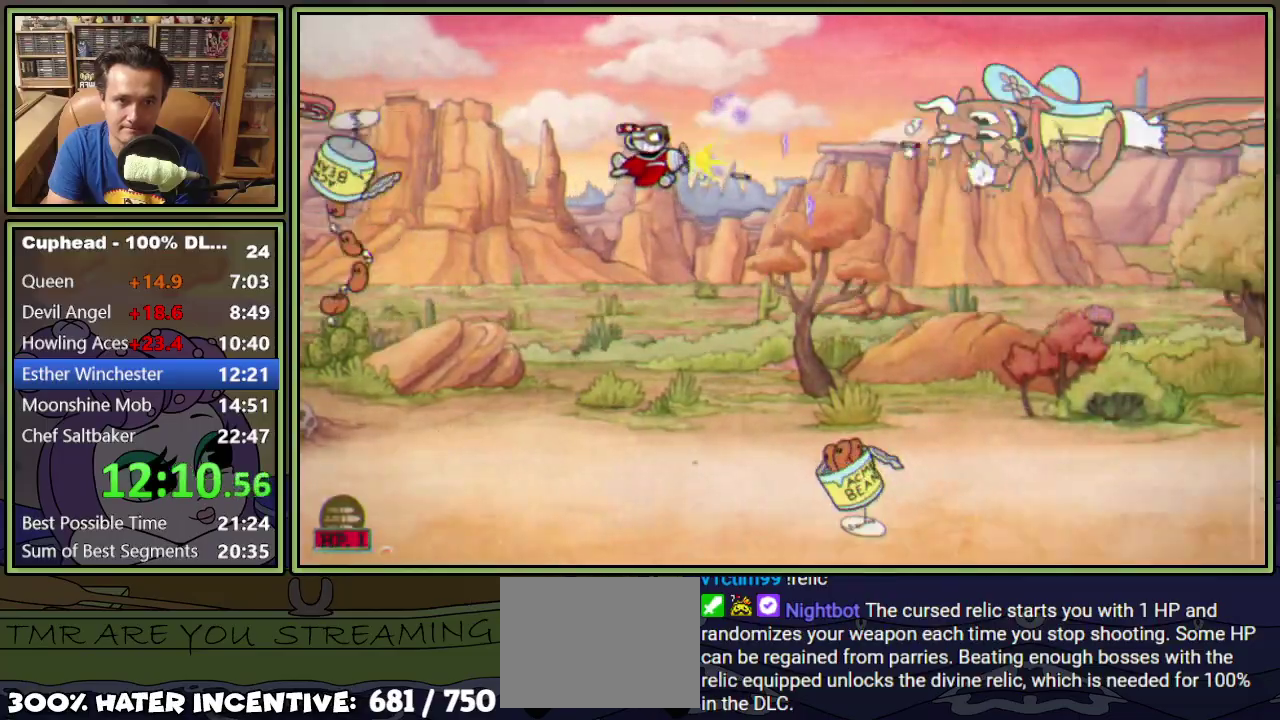
{"buttons": ["L1"], "events": [[17, "DPAD_LEFT", "down"], [134, "DPAD_LEFT", "up"], [301, "DPAD_LEFT", "down"], [468, "DPAD_LEFT", "up"]]}
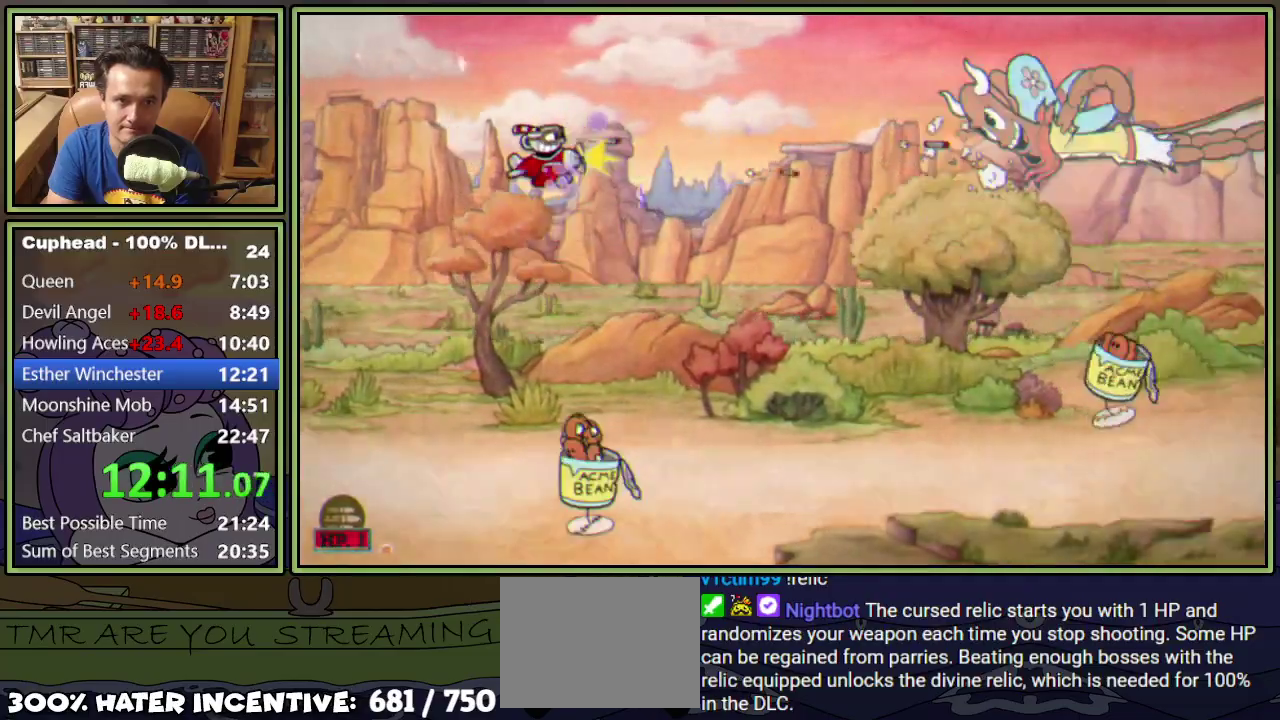
{"buttons": ["L1", "DPAD_LEFT"], "events": [[500, "DPAD_LEFT", "down"]]}
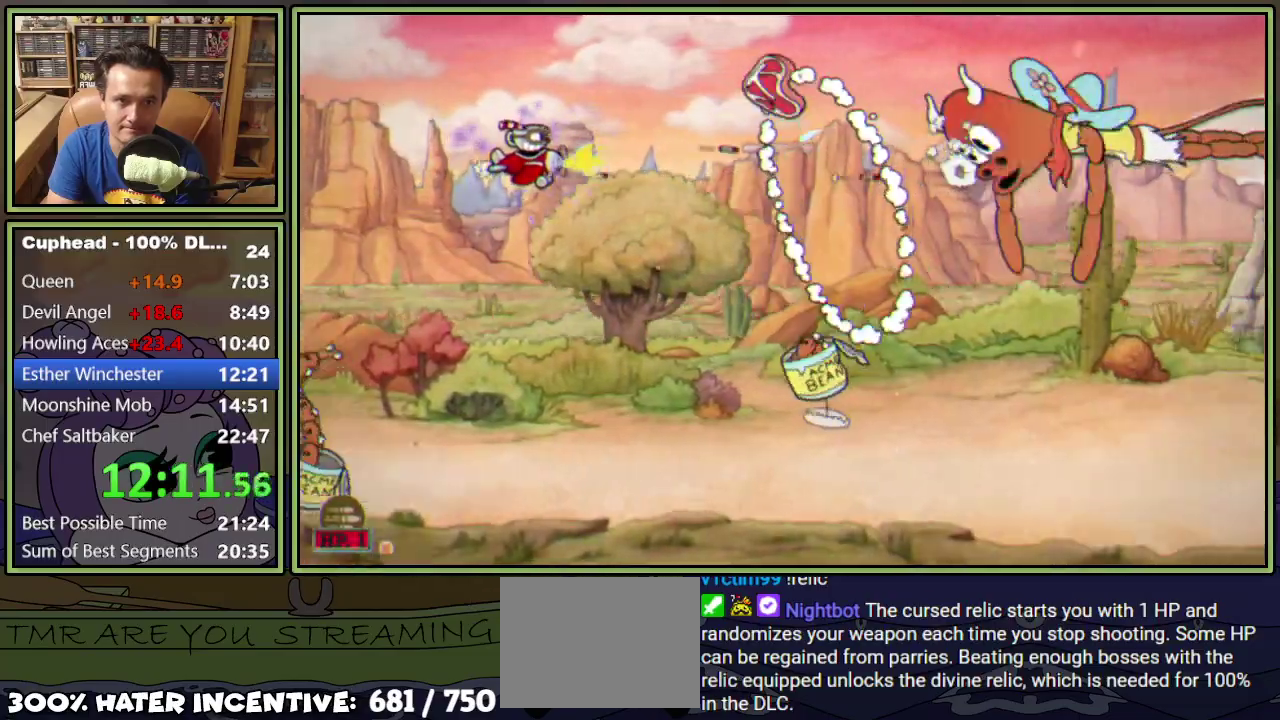
{"buttons": ["L1"], "events": [[351, "DPAD_LEFT", "up"]]}
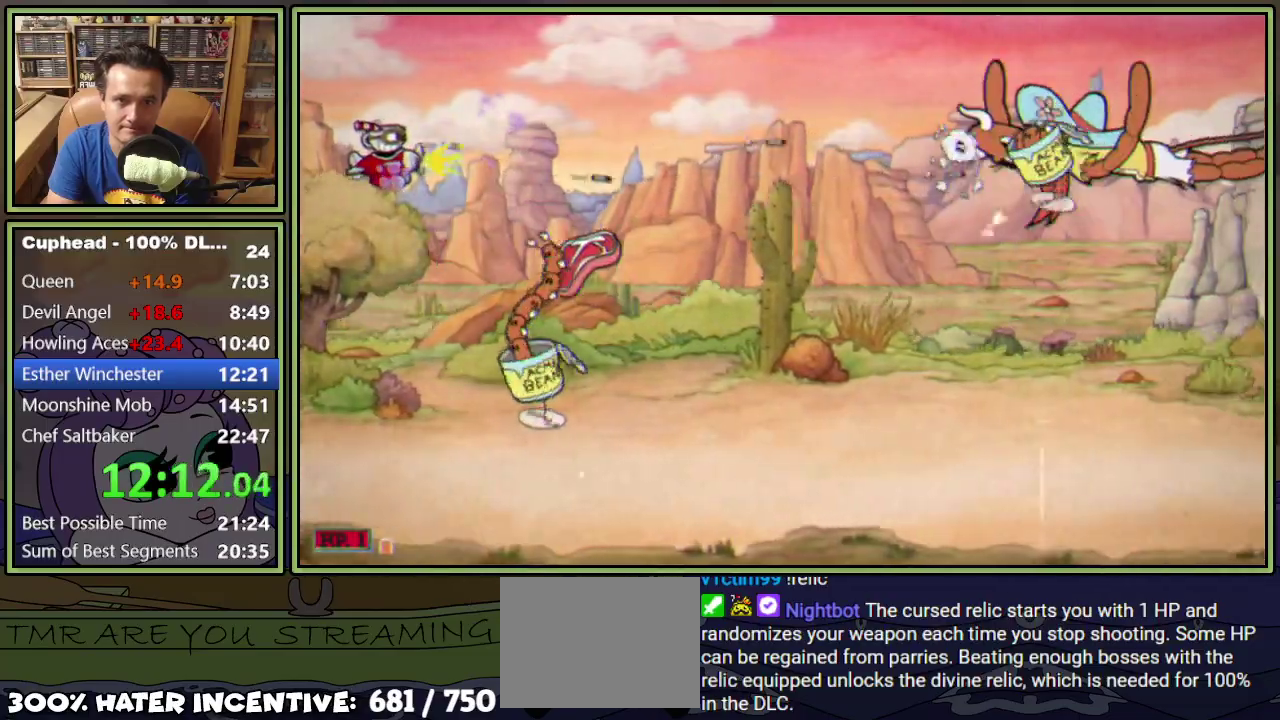
{"buttons": ["Y", "L1", "DPAD_DOWN"], "events": [[33, "DPAD_RIGHT", "down"], [234, "DPAD_DOWN", "down"], [234, "DPAD_RIGHT", "up"], [234, "Y", "down"]]}
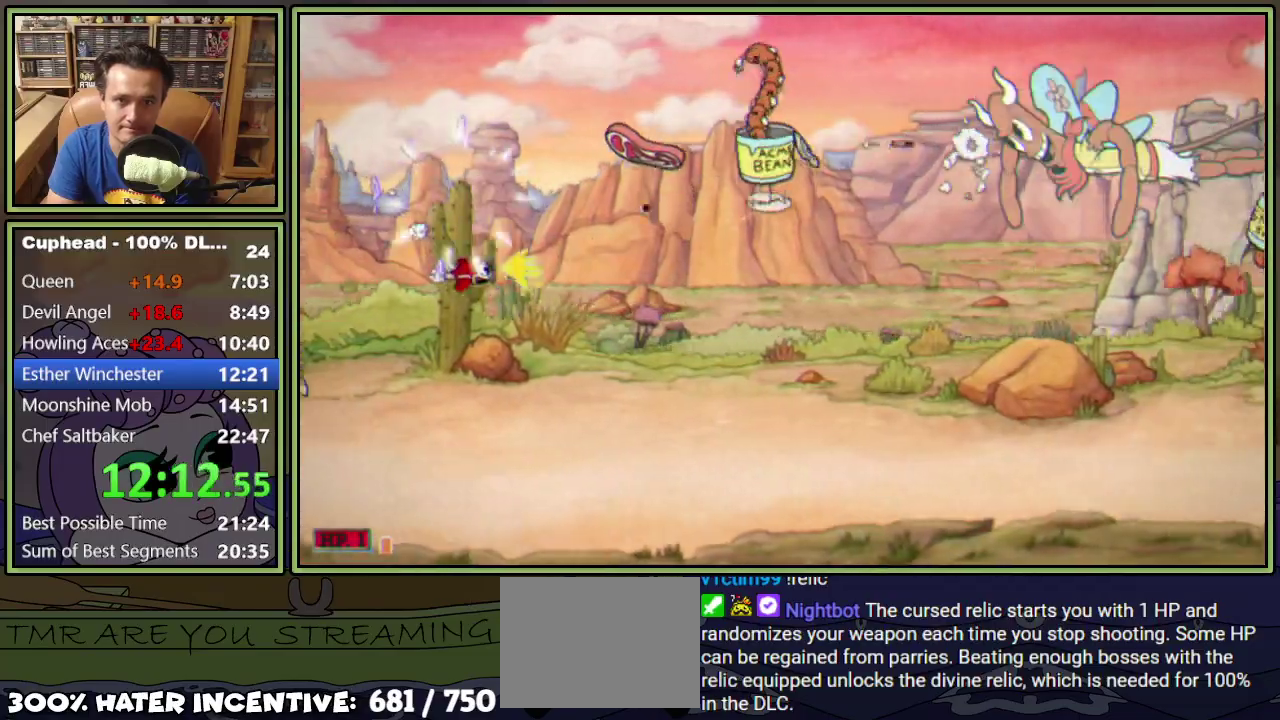
{"buttons": ["L1", "DPAD_RIGHT"], "events": [[51, "DPAD_RIGHT", "down"], [84, "Y", "up"], [167, "DPAD_DOWN", "up"]]}
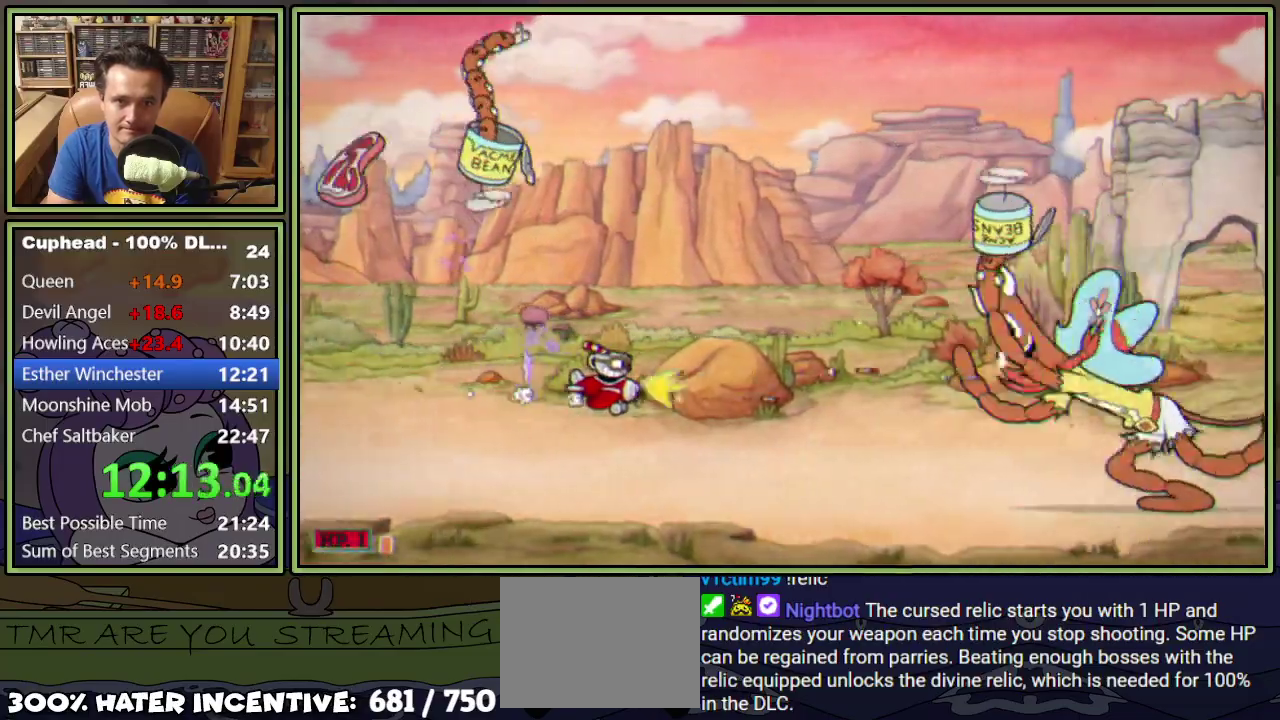
{"buttons": ["L1", "DPAD_DOWN", "DPAD_RIGHT"], "events": [[17, "DPAD_DOWN", "down"], [67, "DPAD_DOWN", "up"], [67, "DPAD_RIGHT", "up"], [417, "DPAD_DOWN", "down"], [417, "DPAD_RIGHT", "down"]]}
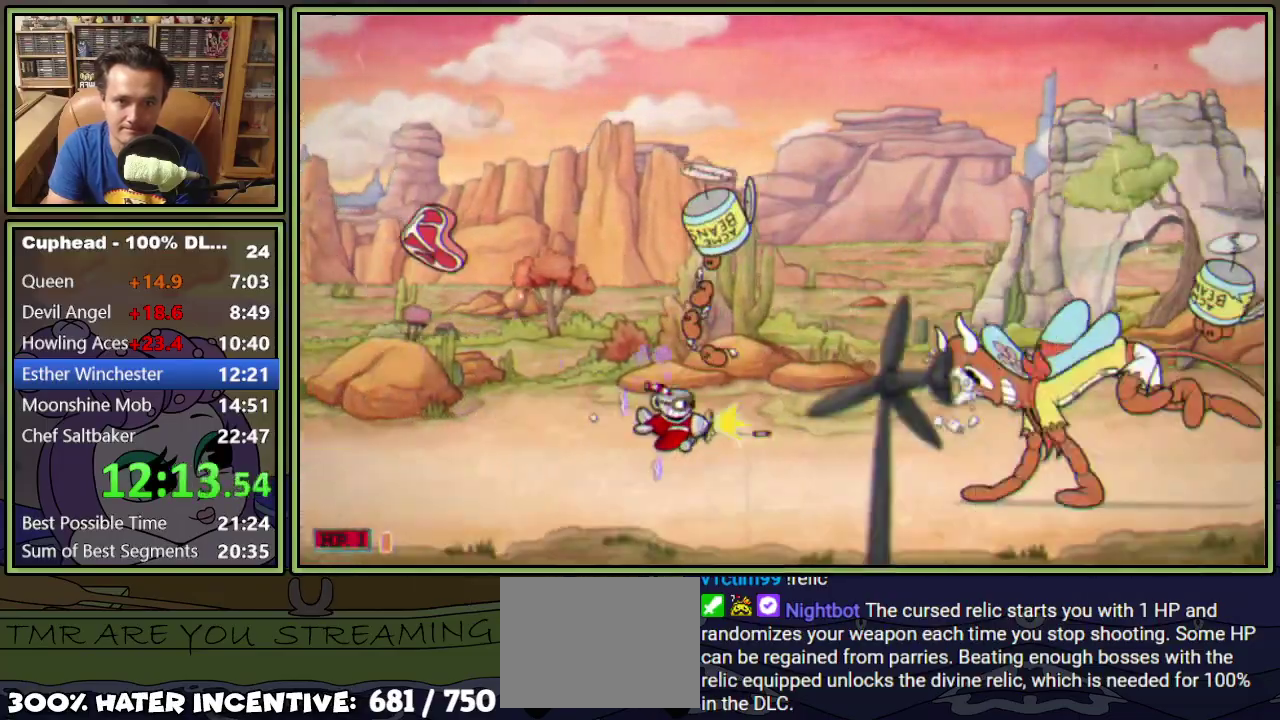
{"buttons": ["L1"], "events": [[34, "DPAD_DOWN", "up"], [101, "DPAD_RIGHT", "up"], [301, "DPAD_RIGHT", "down"], [468, "DPAD_RIGHT", "up"]]}
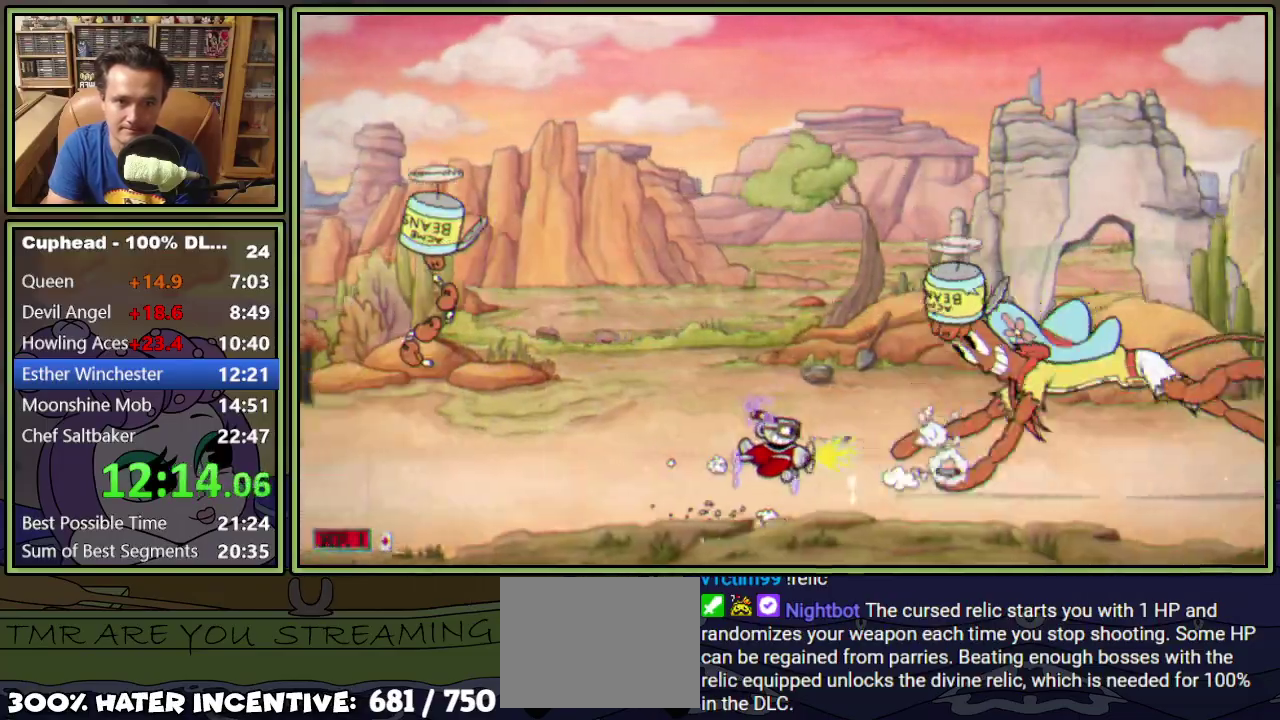
{"buttons": ["L1"], "events": [[67, "DPAD_RIGHT", "down"], [117, "DPAD_RIGHT", "up"]]}
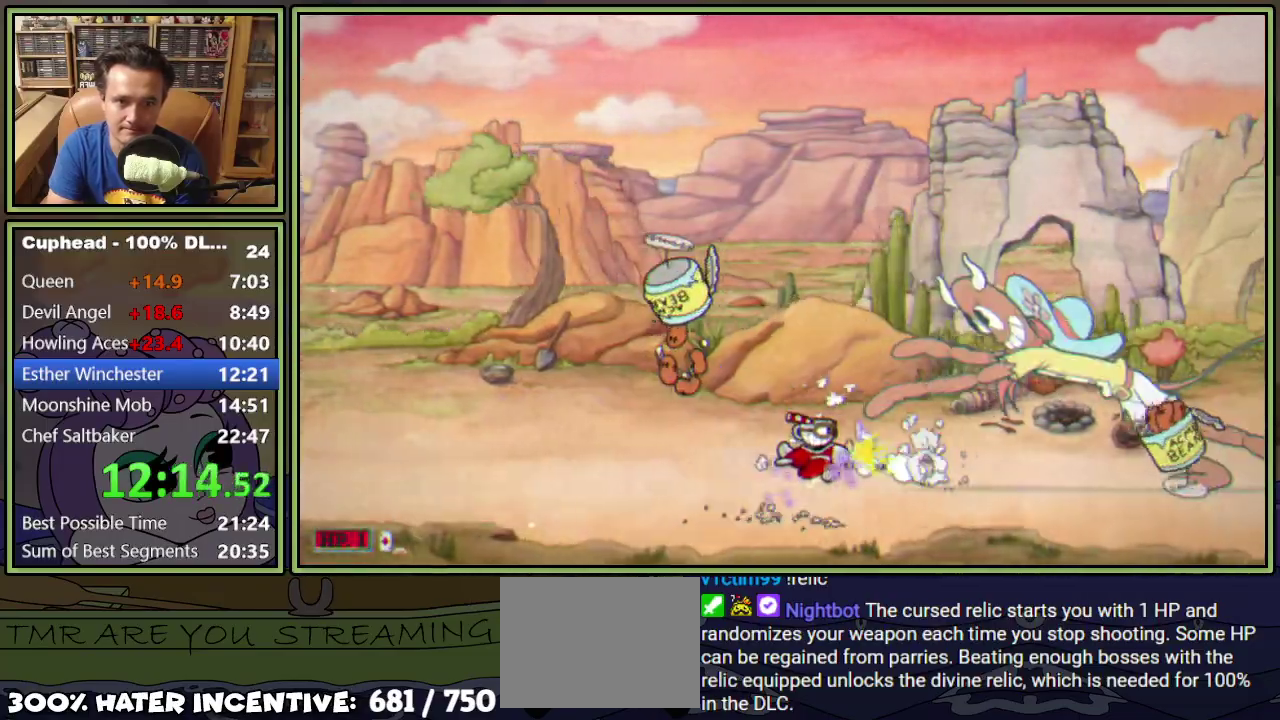
{"buttons": ["Y", "L1", "DPAD_LEFT"], "events": [[251, "DPAD_LEFT", "down"], [301, "Y", "down"]]}